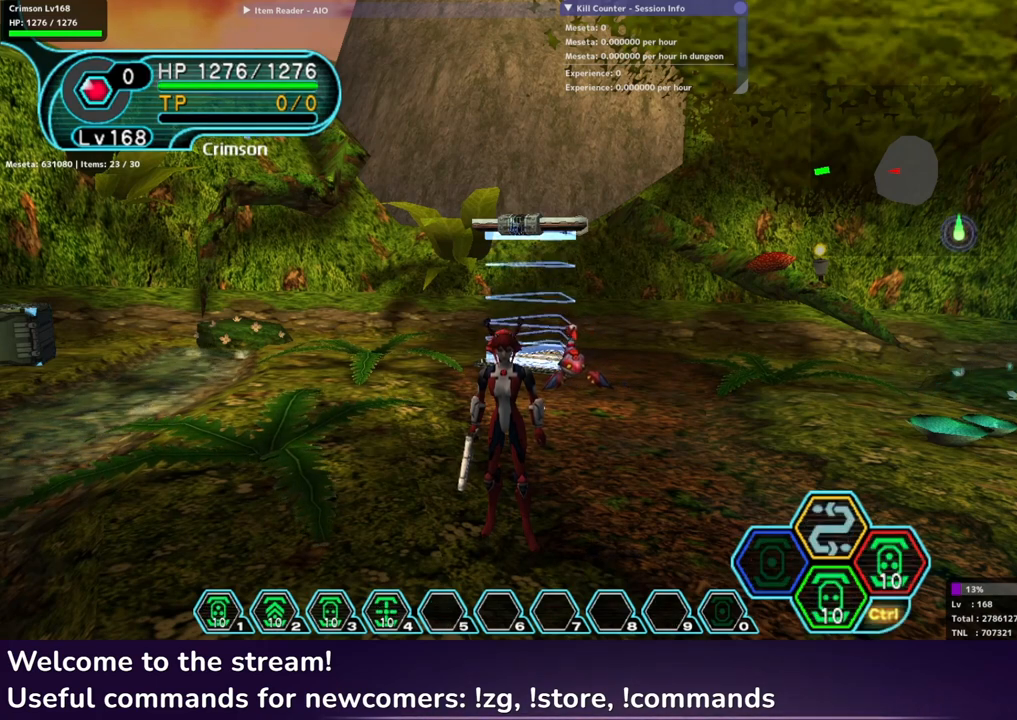
Gameplay with a controller (Xbox layout); each line is a JSON object with the inputs held at the frame after it. "events" lists button and stick changes between this image and that frame as [ms after this image, input, new state], when the widget could be followed in between.
{"buttons": ["R1"], "left_stick": "center", "right_stick": "center", "events": []}
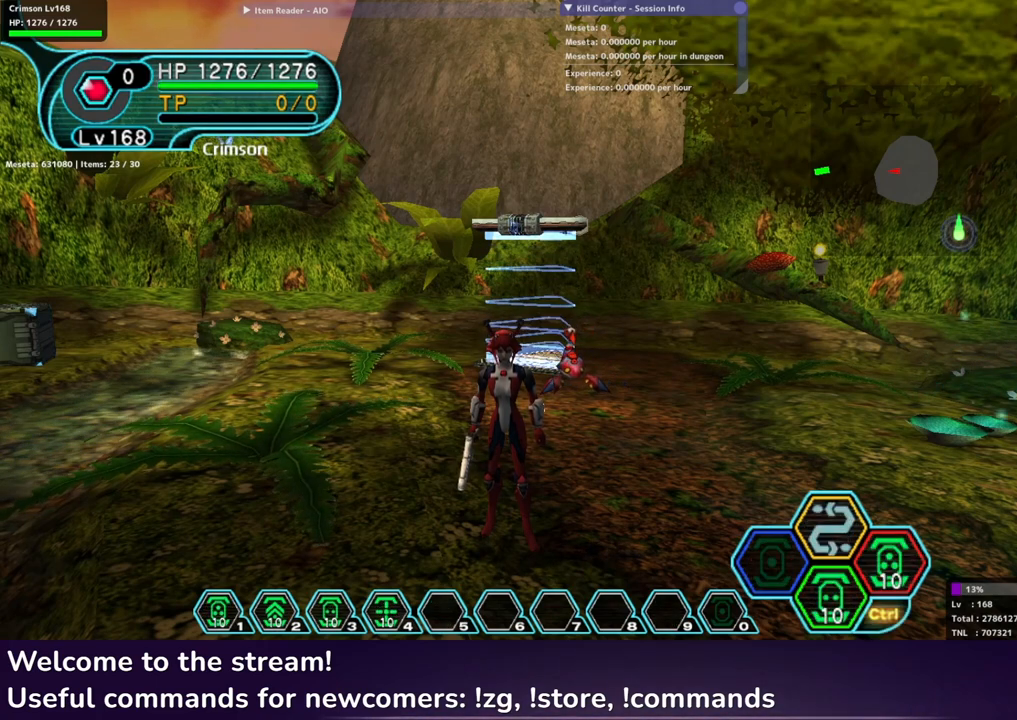
{"buttons": [], "left_stick": "center", "right_stick": "center", "events": [[317, "R1", "up"]]}
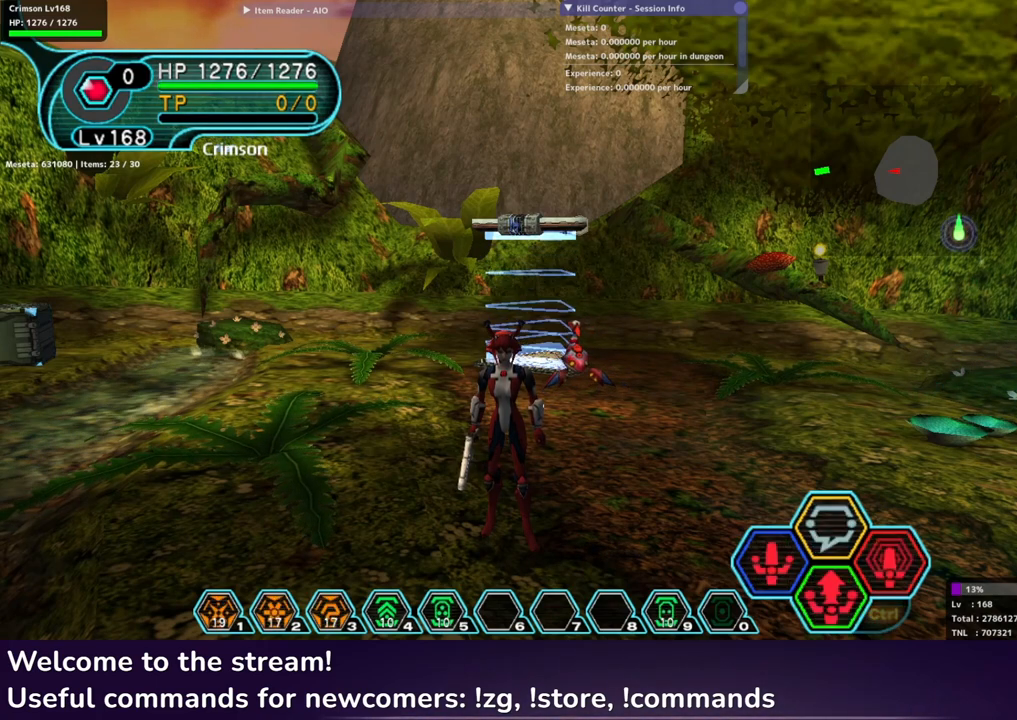
{"buttons": [], "left_stick": "center", "right_stick": "center", "events": []}
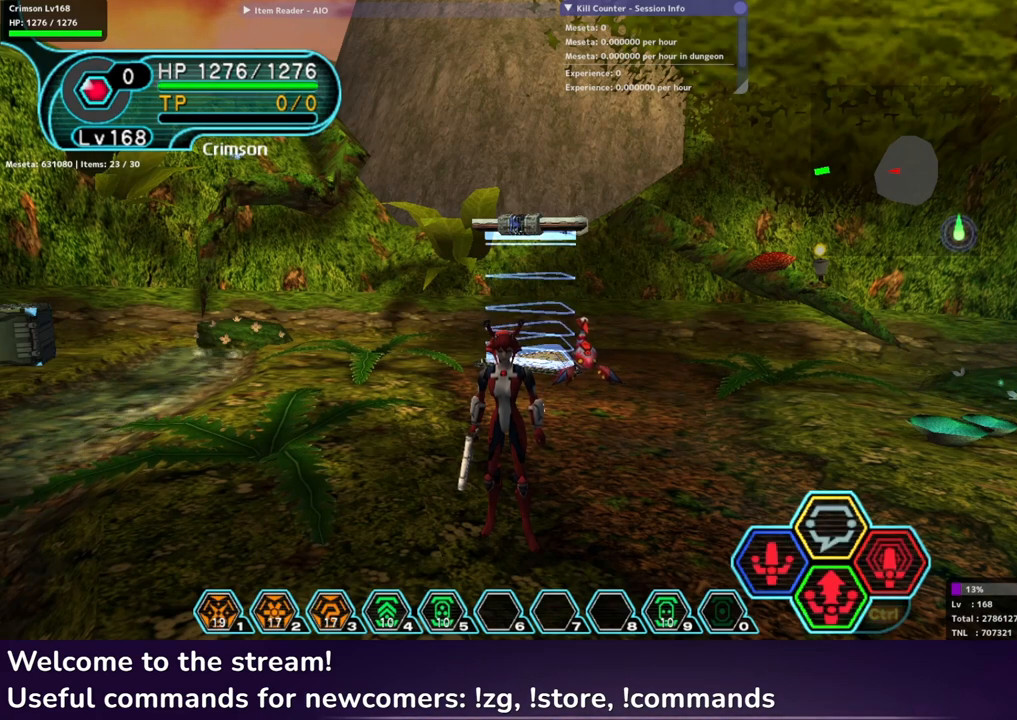
{"buttons": [], "left_stick": "center", "right_stick": "center", "events": []}
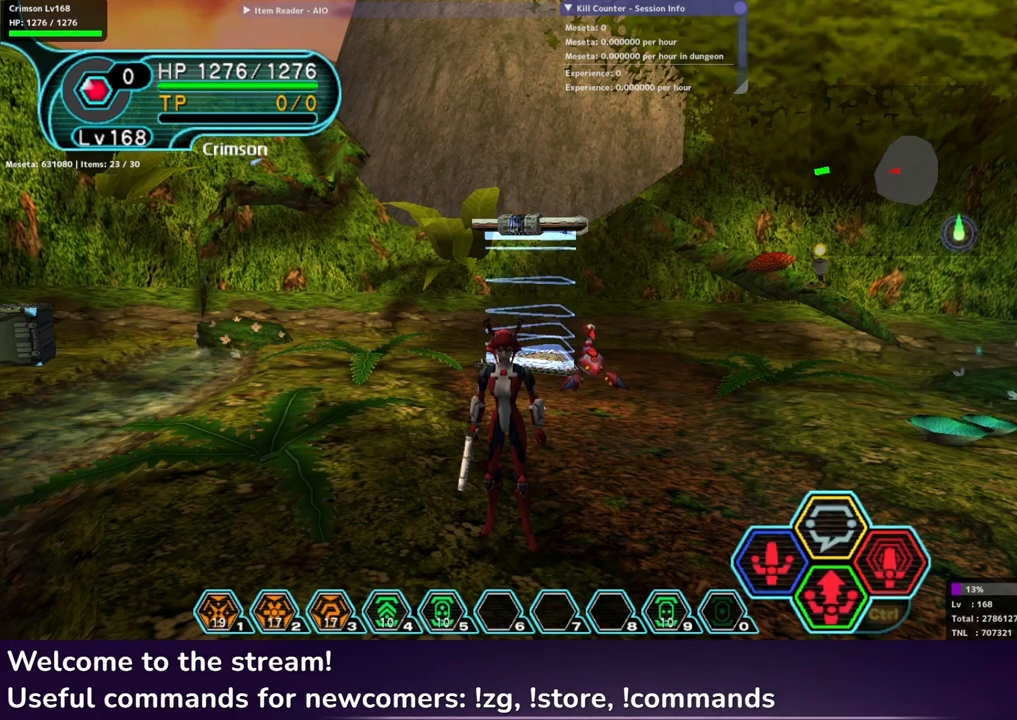
{"buttons": [], "left_stick": "center", "right_stick": "center", "events": []}
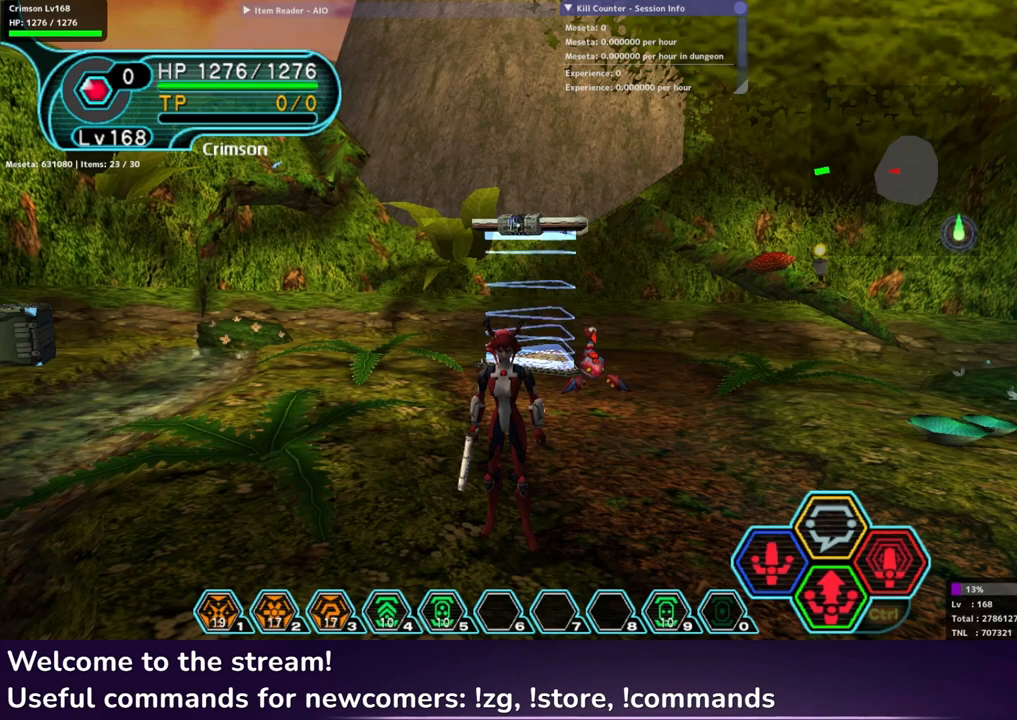
{"buttons": [], "left_stick": "center", "right_stick": "center", "events": []}
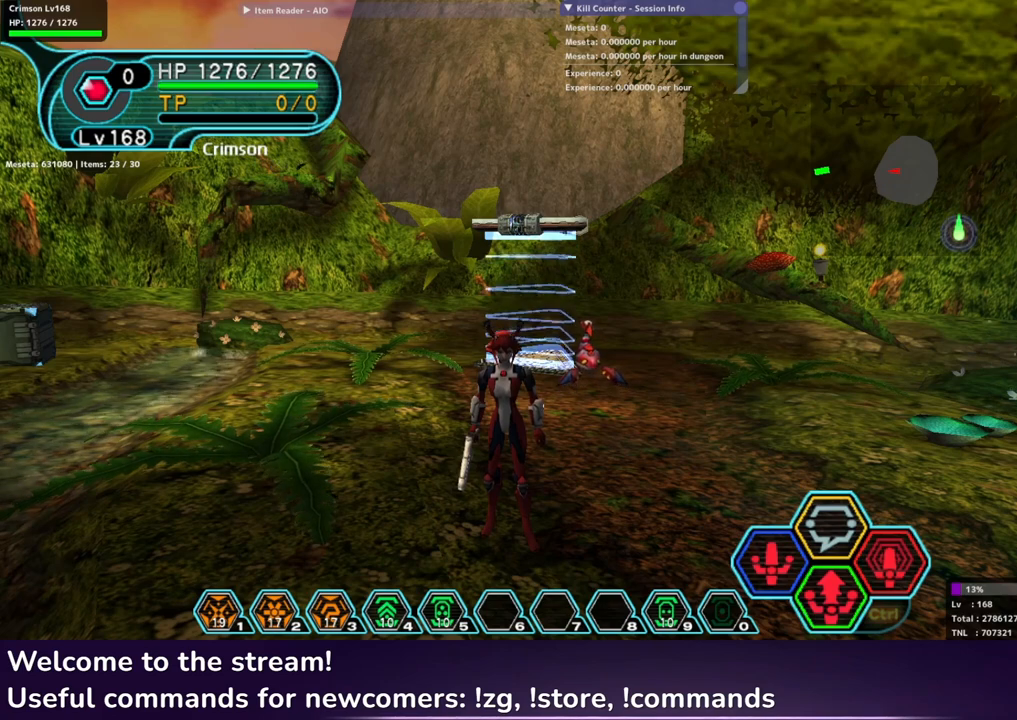
{"buttons": [], "left_stick": "center", "right_stick": "center", "events": []}
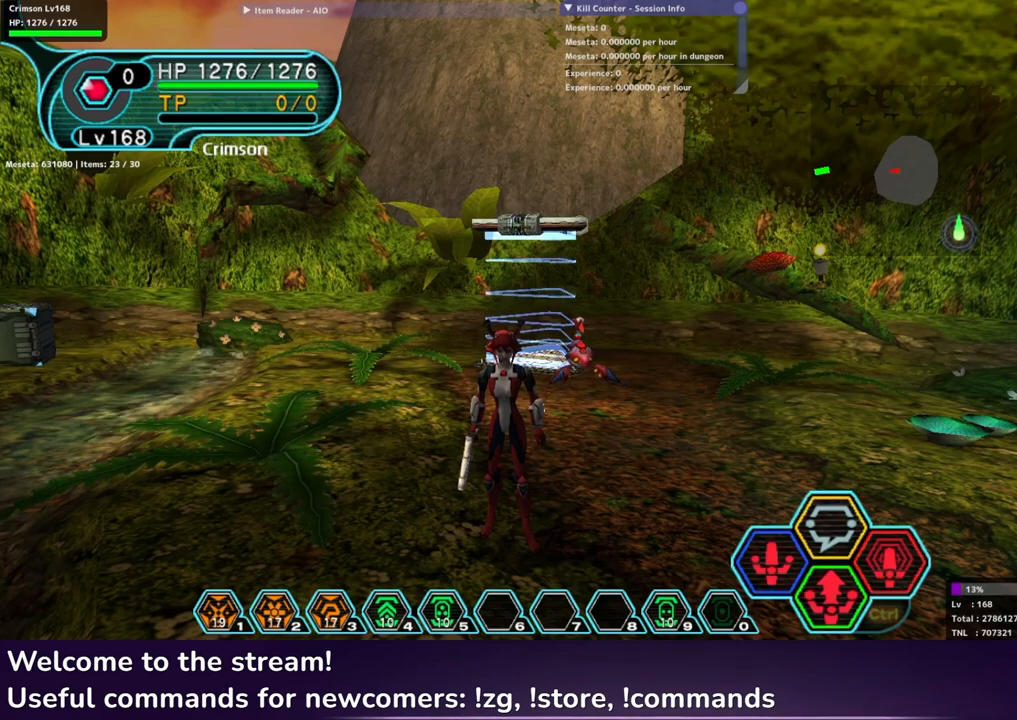
{"buttons": [], "left_stick": "center", "right_stick": "center", "events": []}
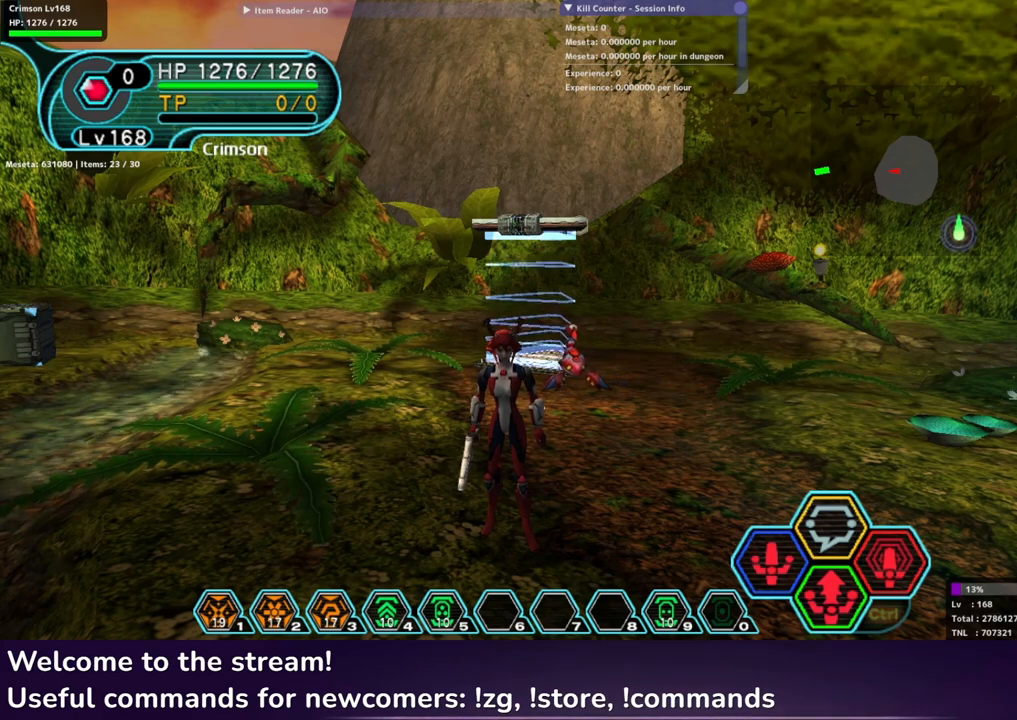
{"buttons": [], "left_stick": "center", "right_stick": "center", "events": []}
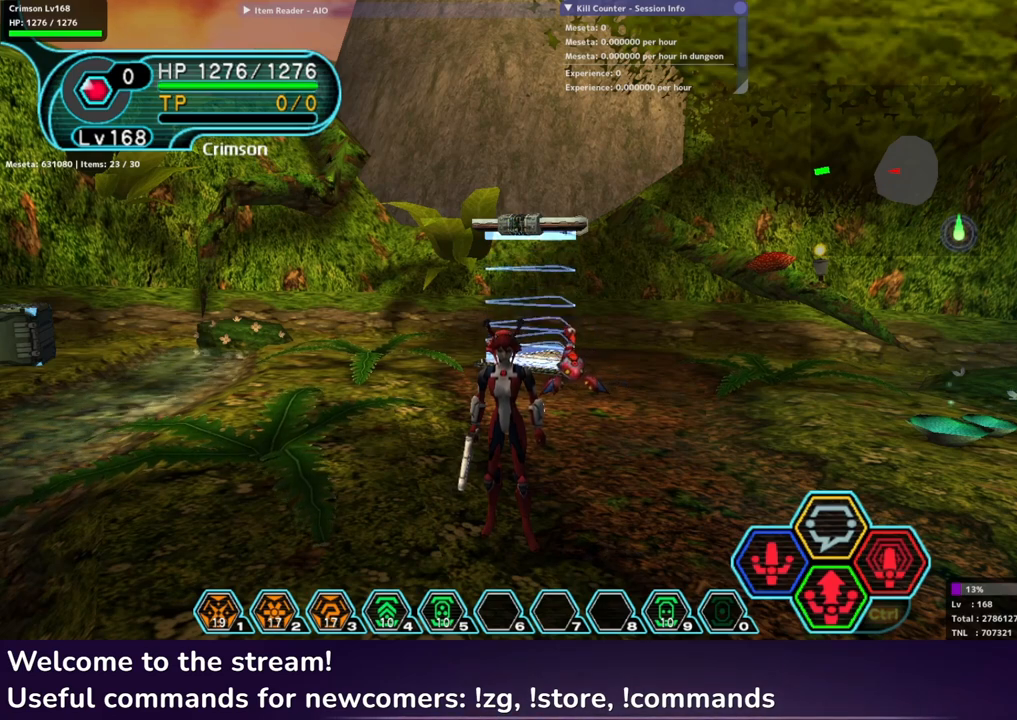
{"buttons": ["R1"], "left_stick": "center", "right_stick": "center", "events": [[100, "R1", "down"]]}
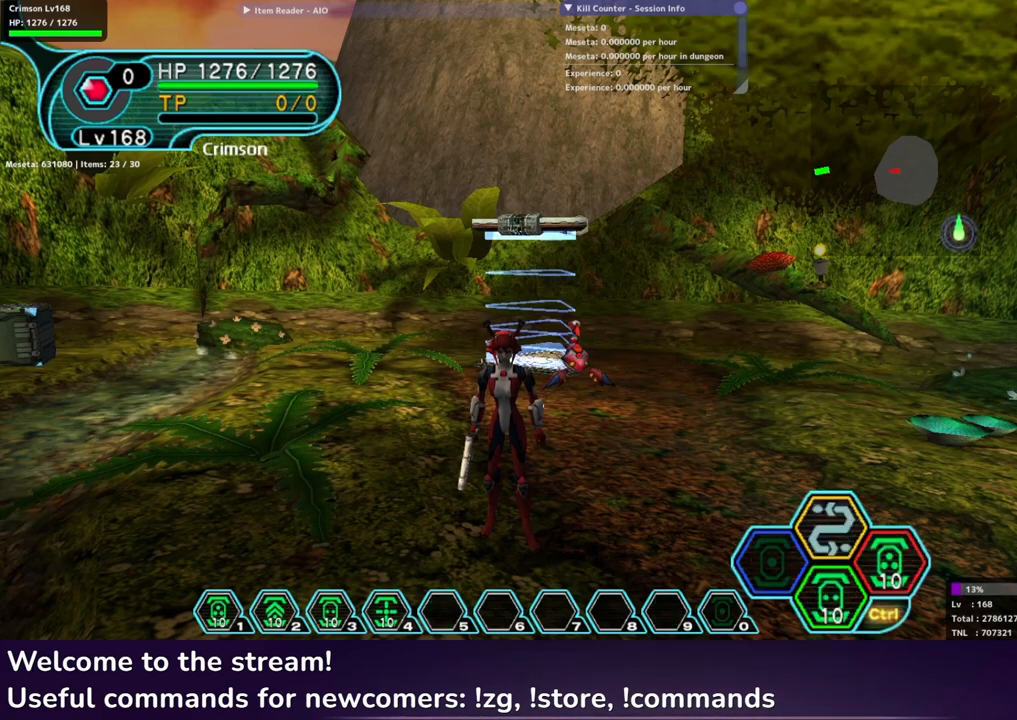
{"buttons": ["R1"], "left_stick": "center", "right_stick": "center", "events": []}
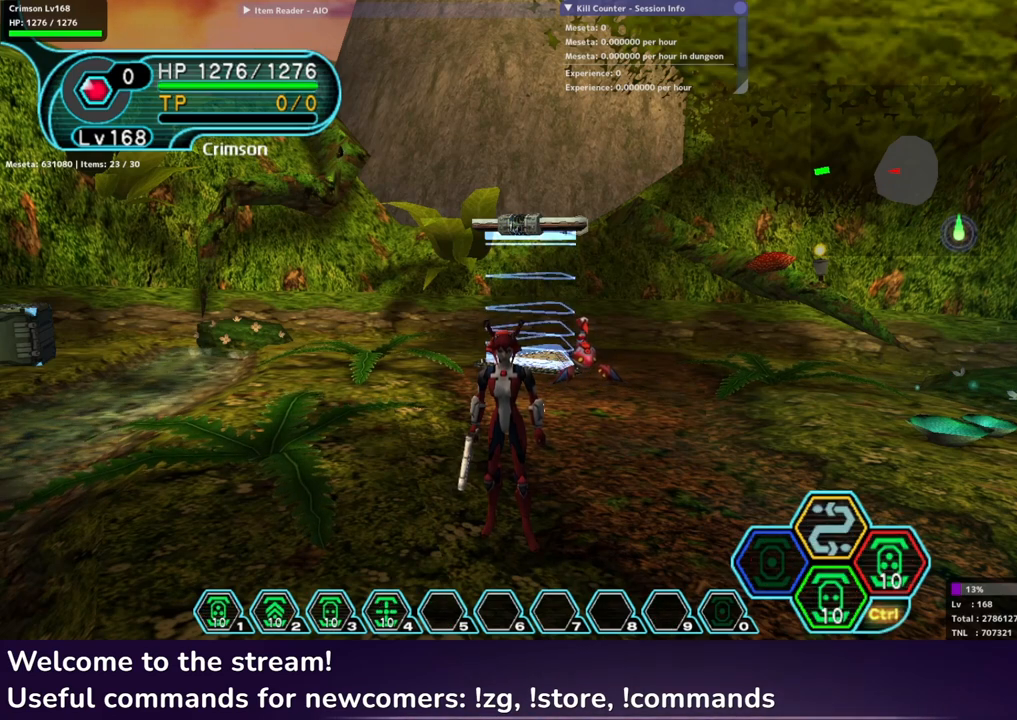
{"buttons": ["R1"], "left_stick": "center", "right_stick": "center", "events": []}
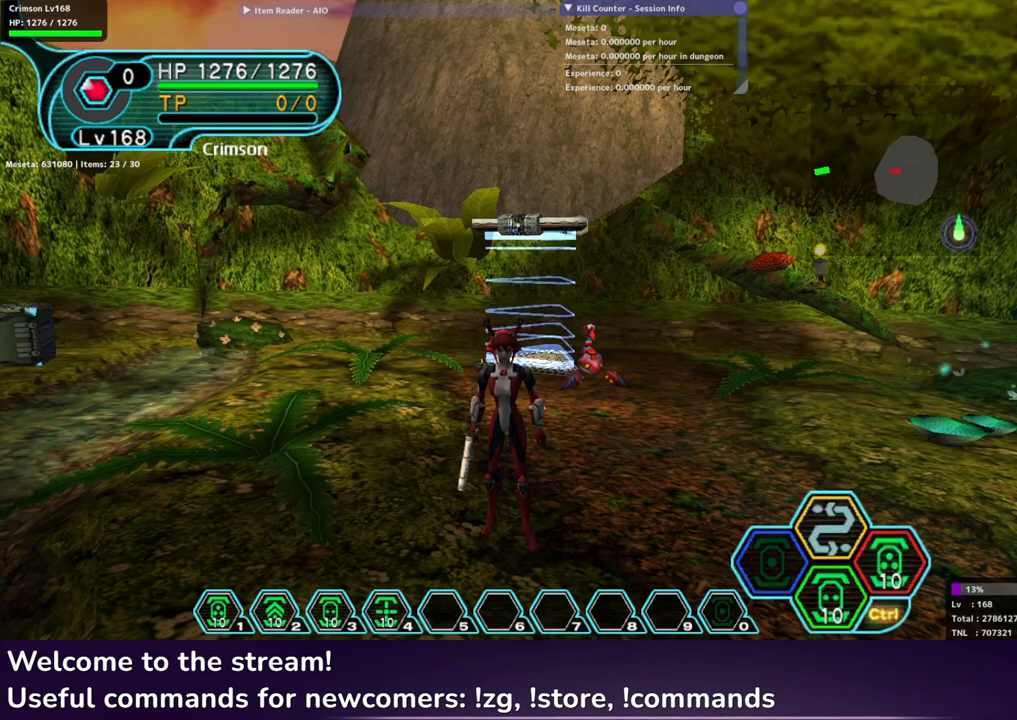
{"buttons": ["R1"], "left_stick": "center", "right_stick": "center", "events": []}
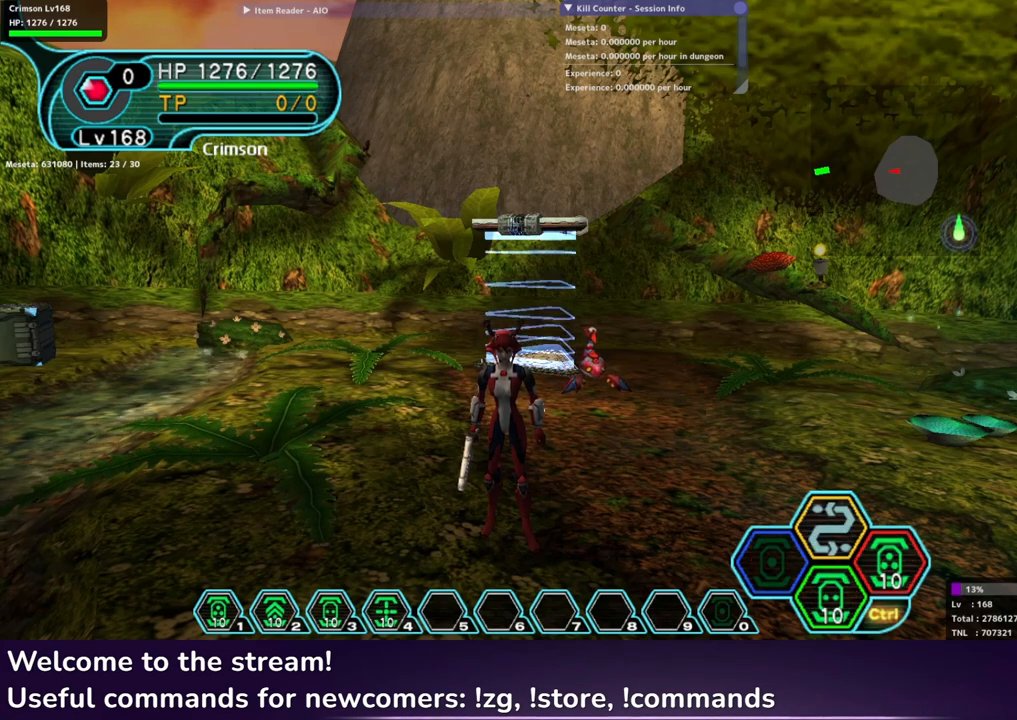
{"buttons": ["R1"], "left_stick": "center", "right_stick": "center", "events": []}
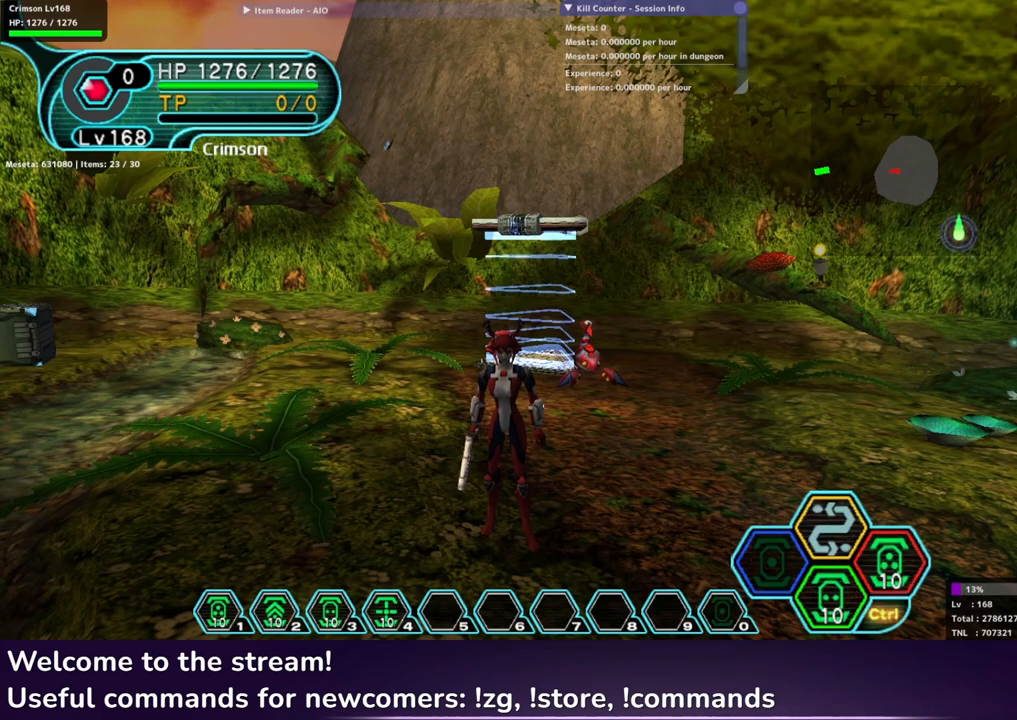
{"buttons": [], "left_stick": "center", "right_stick": "center", "events": [[217, "R1", "up"]]}
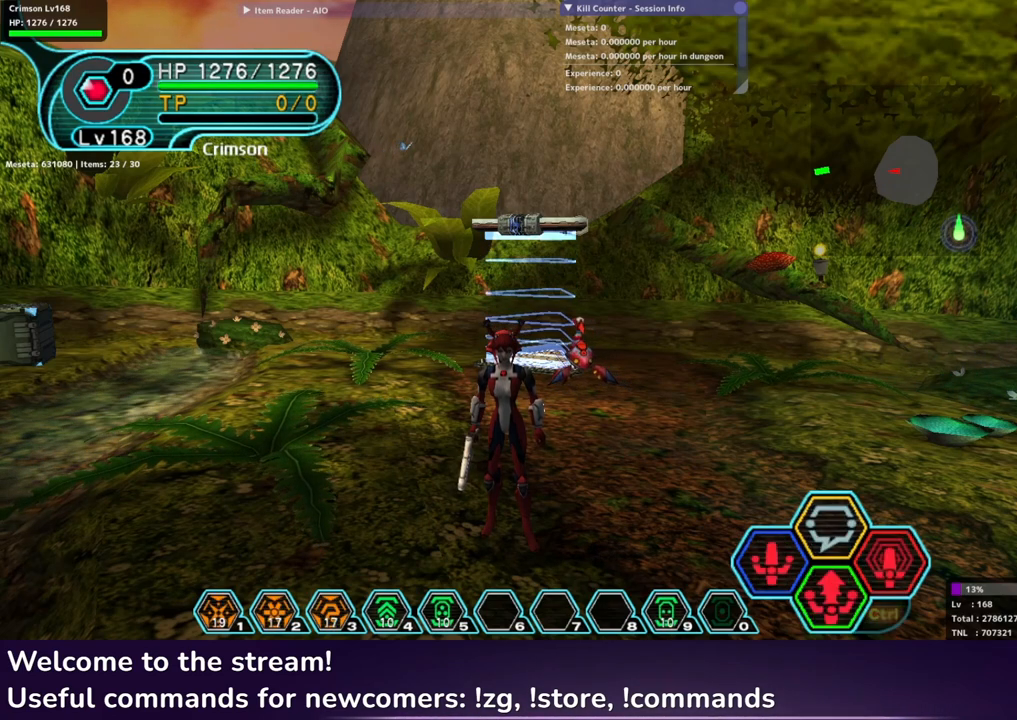
{"buttons": [], "left_stick": "center", "right_stick": "center", "events": []}
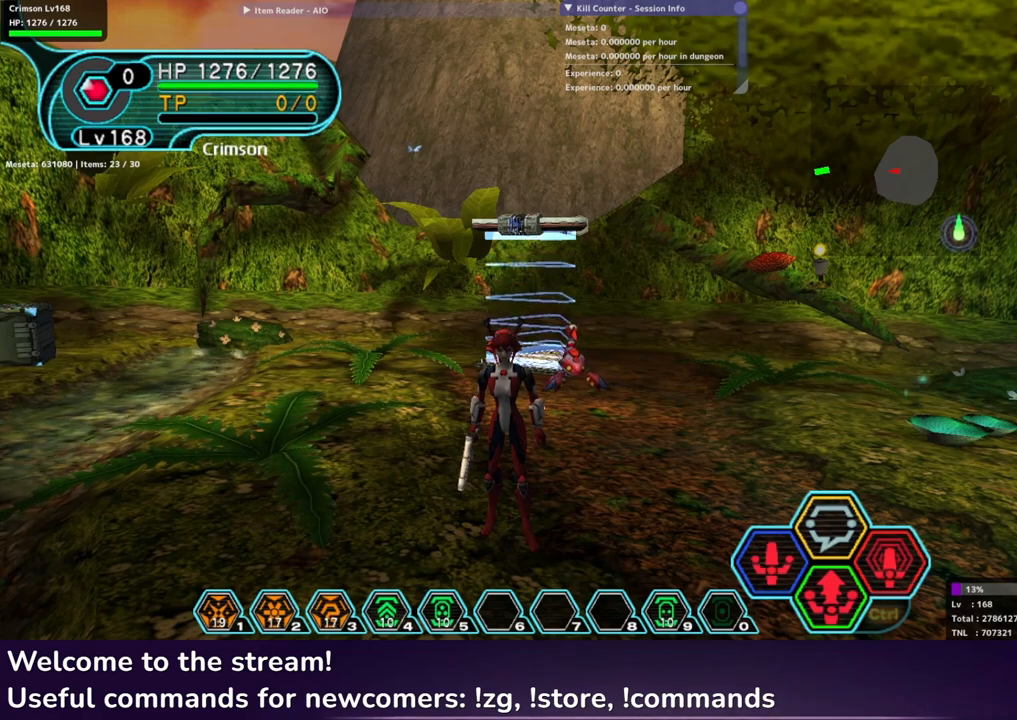
{"buttons": [], "left_stick": "center", "right_stick": "center", "events": []}
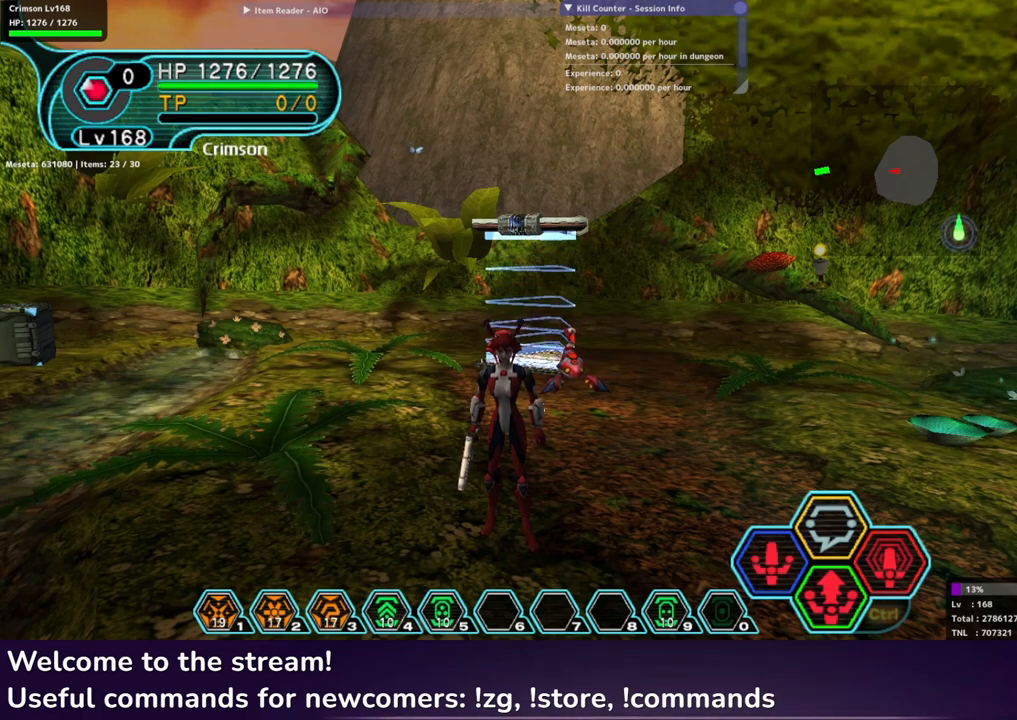
{"buttons": [], "left_stick": "center", "right_stick": "center", "events": []}
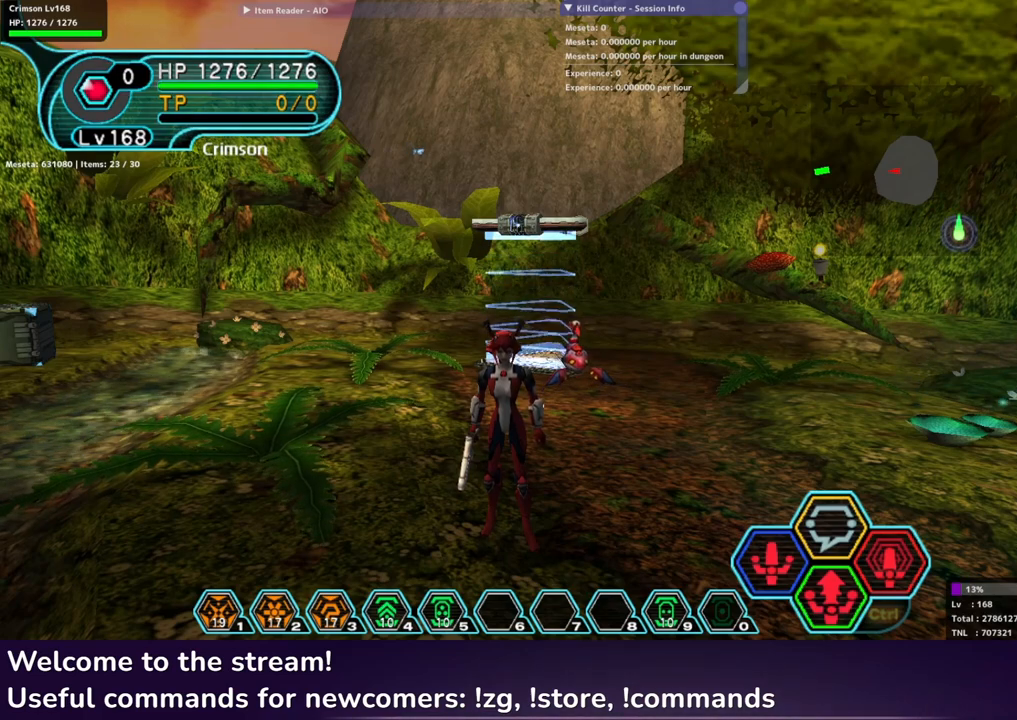
{"buttons": [], "left_stick": "center", "right_stick": "center", "events": []}
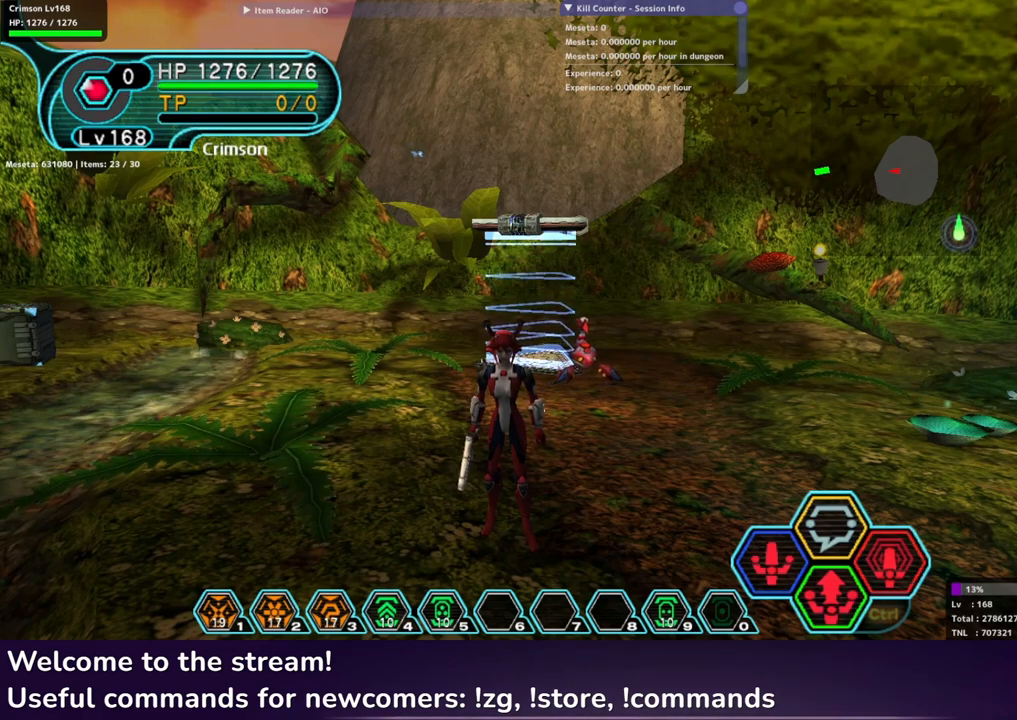
{"buttons": [], "left_stick": "center", "right_stick": "center", "events": []}
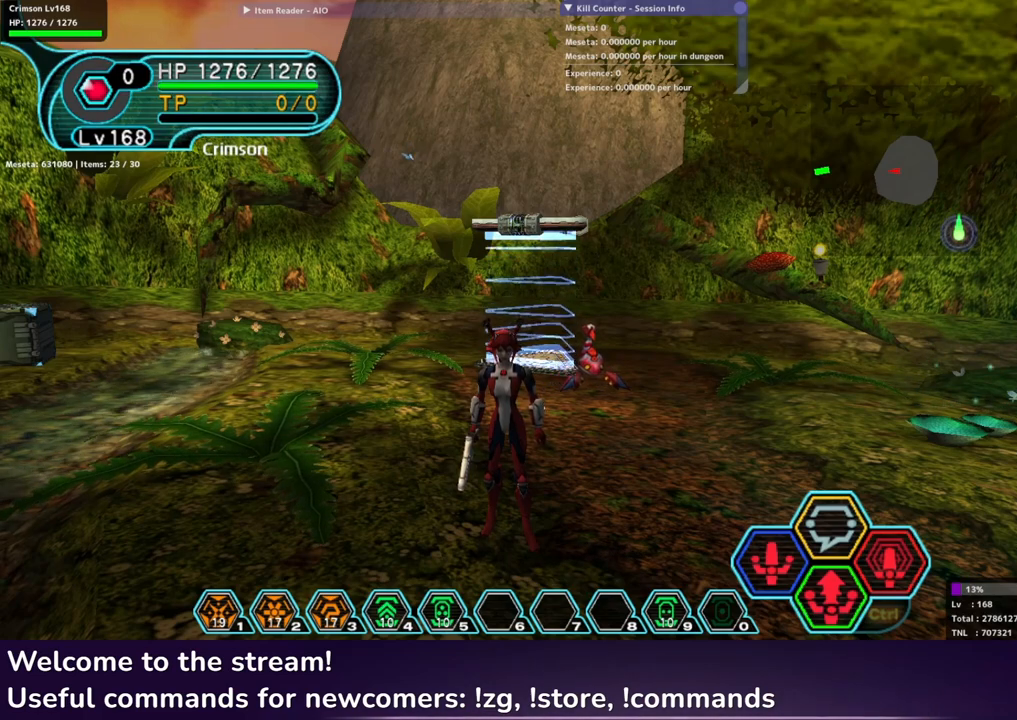
{"buttons": [], "left_stick": "center", "right_stick": "center", "events": []}
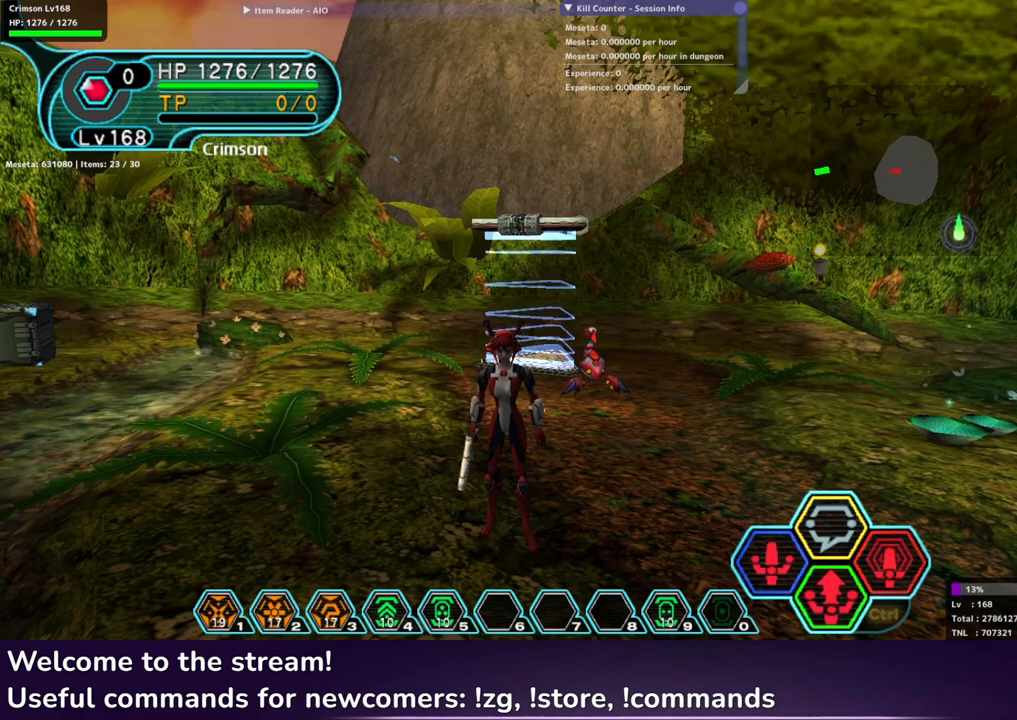
{"buttons": [], "left_stick": "center", "right_stick": "center", "events": []}
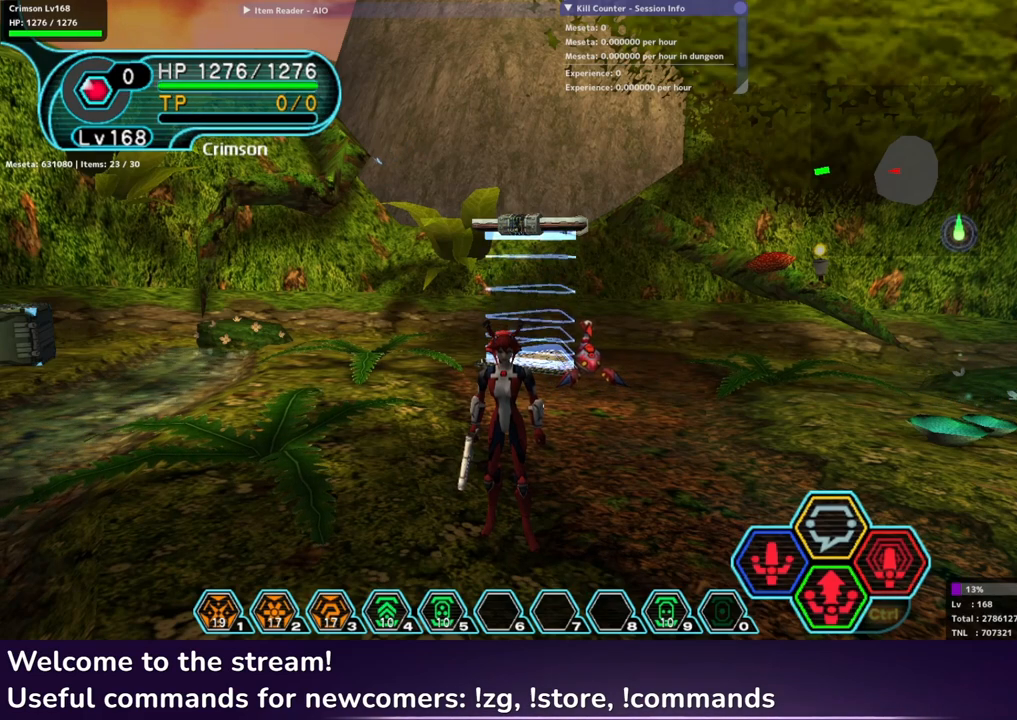
{"buttons": [], "left_stick": "down-right", "right_stick": "center", "events": [[33, "left_stick", "up"], [283, "left_stick", "up-right"], [383, "left_stick", "center"], [483, "left_stick", "down-right"]]}
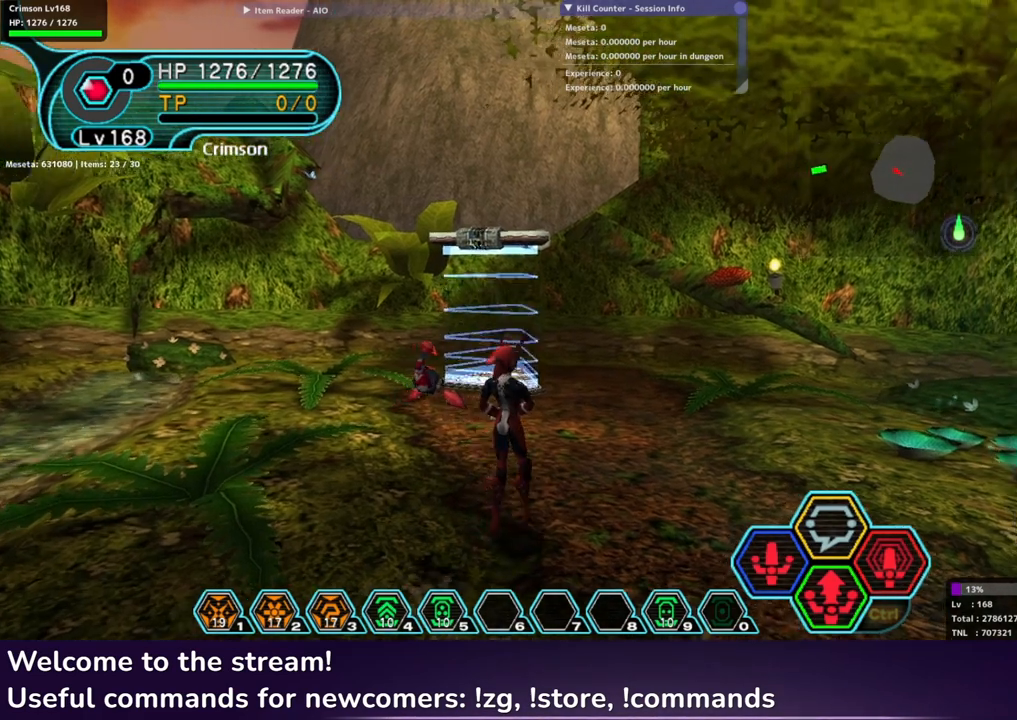
{"buttons": [], "left_stick": "center", "right_stick": "center", "events": [[100, "left_stick", "center"], [150, "L1", "down"], [233, "L1", "up"]]}
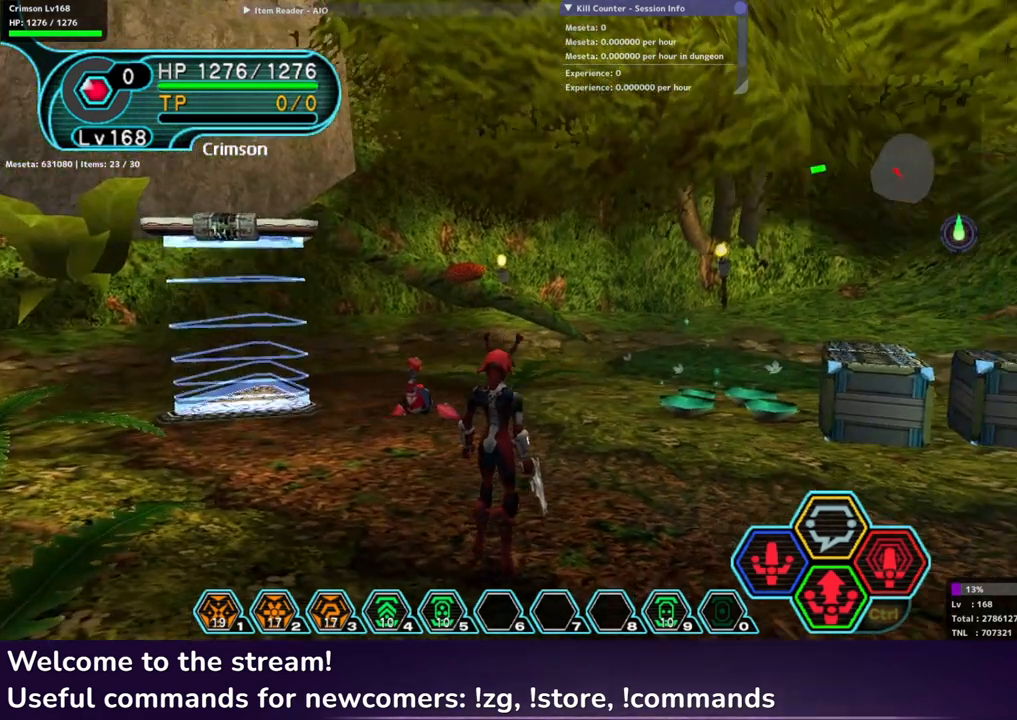
{"buttons": [], "left_stick": "center", "right_stick": "center", "events": []}
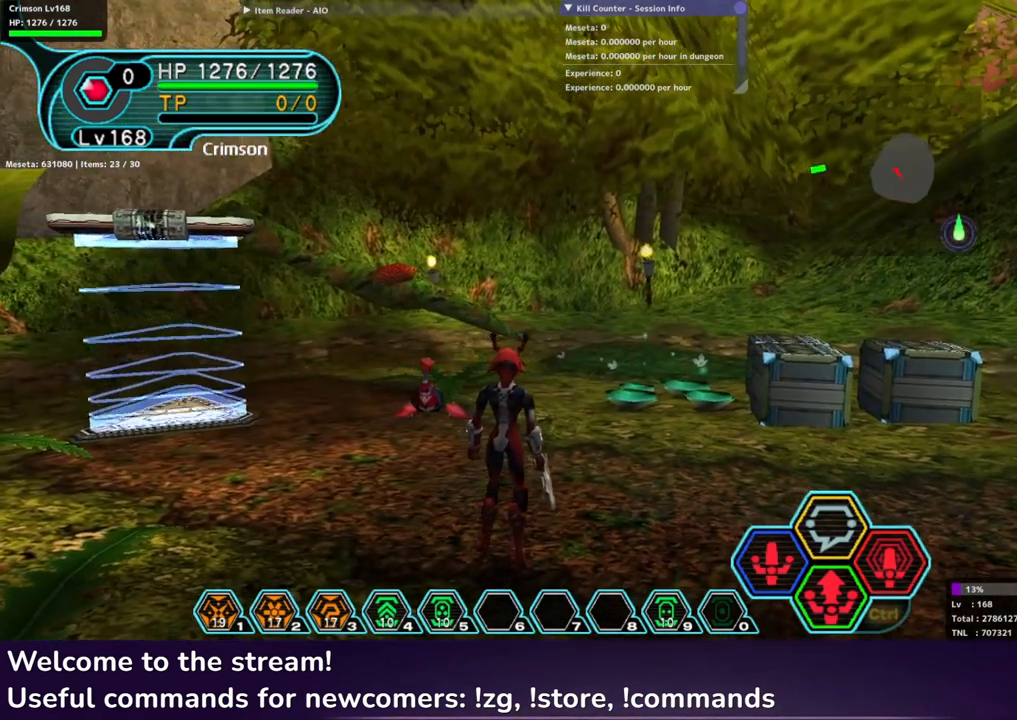
{"buttons": [], "left_stick": "center", "right_stick": "center", "events": [[100, "left_stick", "down"], [483, "left_stick", "center"]]}
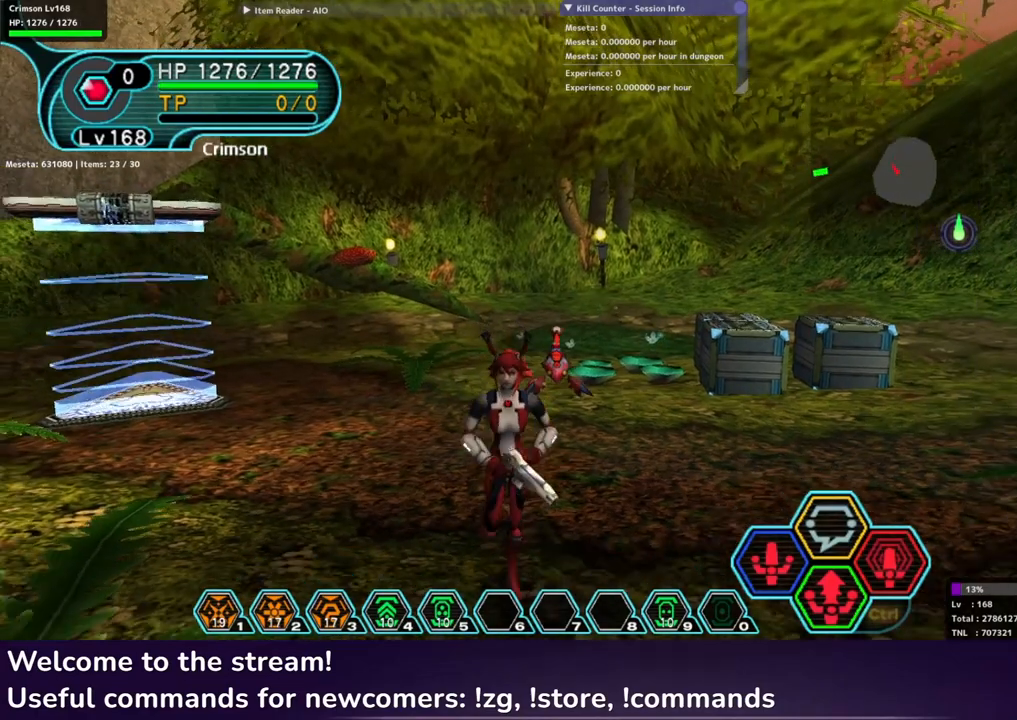
{"buttons": [], "left_stick": "center", "right_stick": "center", "events": [[167, "left_stick", "up-right"], [333, "left_stick", "center"]]}
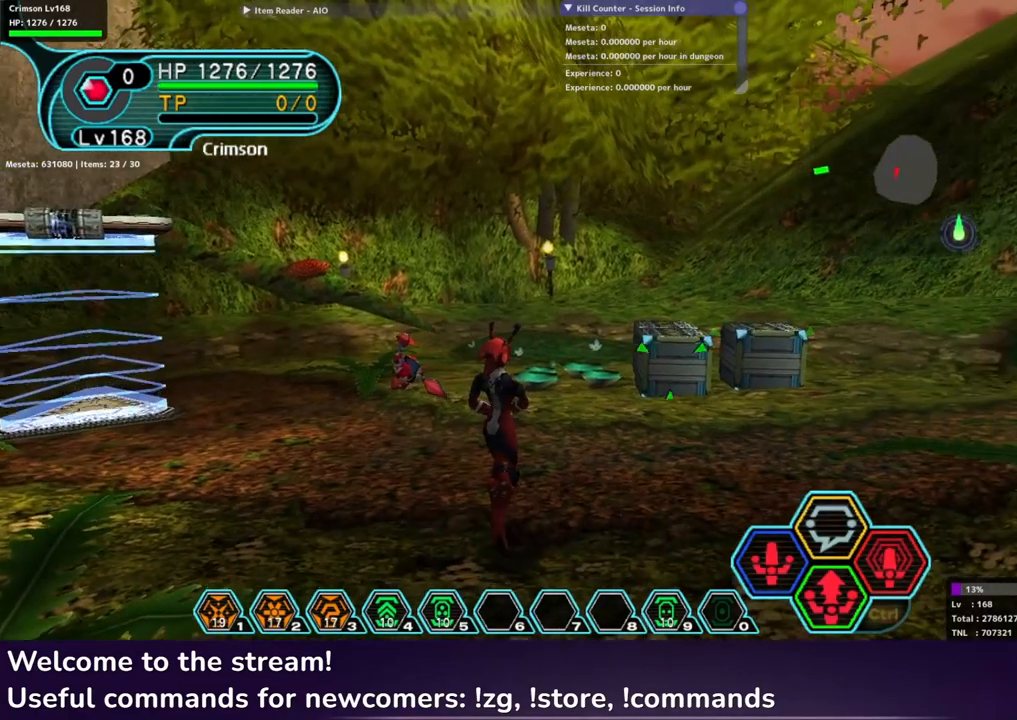
{"buttons": [], "left_stick": "center", "right_stick": "center", "events": [[367, "L1", "down"], [467, "L1", "up"]]}
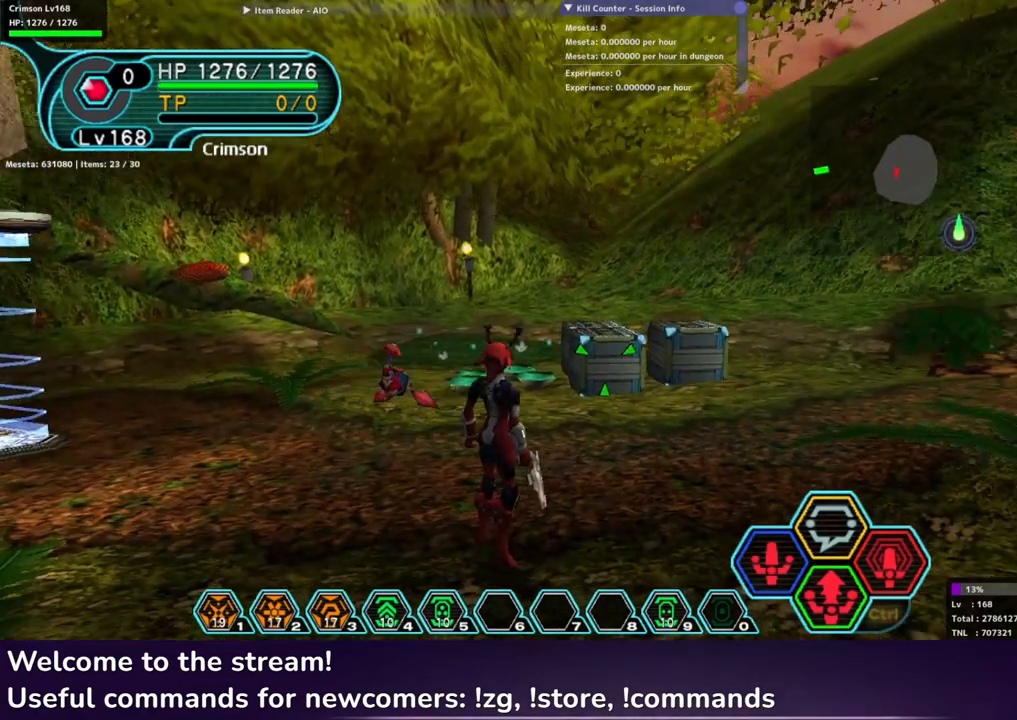
{"buttons": [], "left_stick": "center", "right_stick": "center", "events": []}